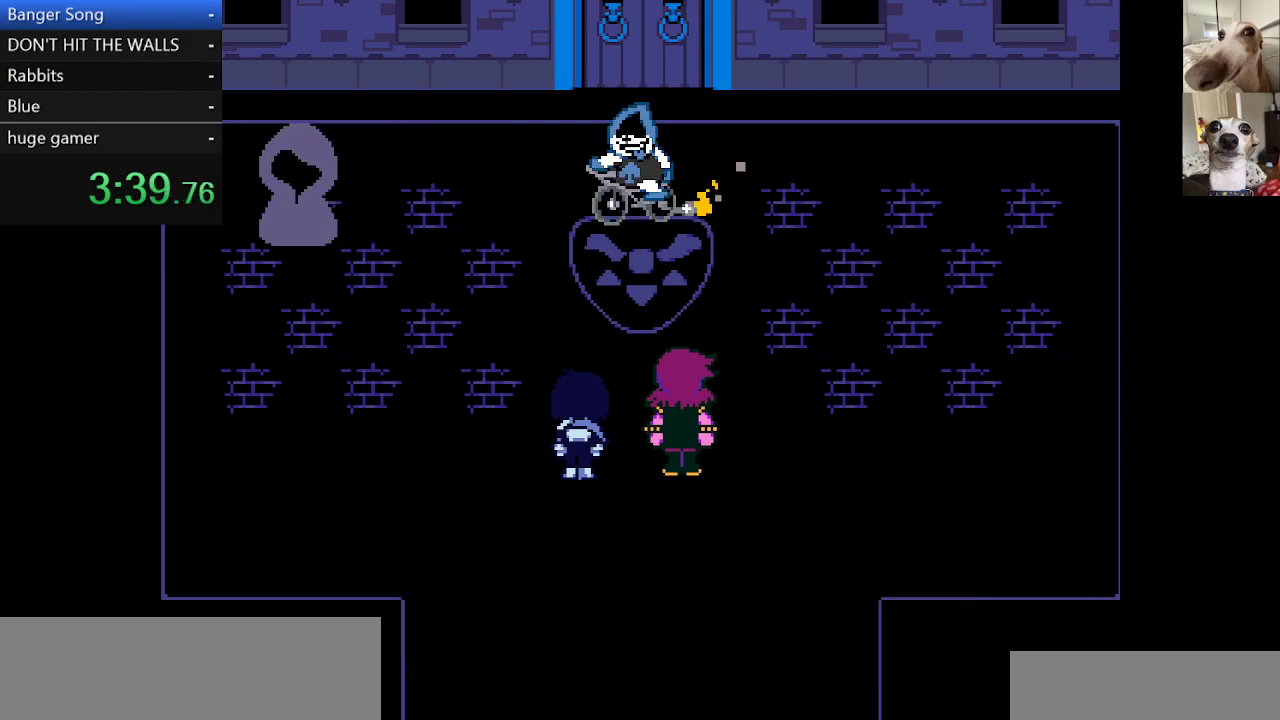
Gameplay with keyboard; each line is a JSON object with the keys held at the frame after it. "events" lists presses ("down") and releases ("up") of "c", "ctrl", "down", "escape", "left", "return", "right", "shift", "up", "x" and "z" between this image and that frame as [ms after this image, input, new state], when the widget could be followed in between. No other keys are recorded. Mouse input is not recorded.
{"keys": ["c", "x"], "events": [[33, "return", "down"], [33, "z", "down"], [83, "return", "up"], [133, "z", "up"], [167, "return", "down"], [217, "return", "up"], [217, "z", "down"], [267, "z", "up"], [317, "return", "down"], [367, "return", "up"], [400, "z", "down"], [450, "return", "down"], [450, "z", "up"], [500, "return", "up"]]}
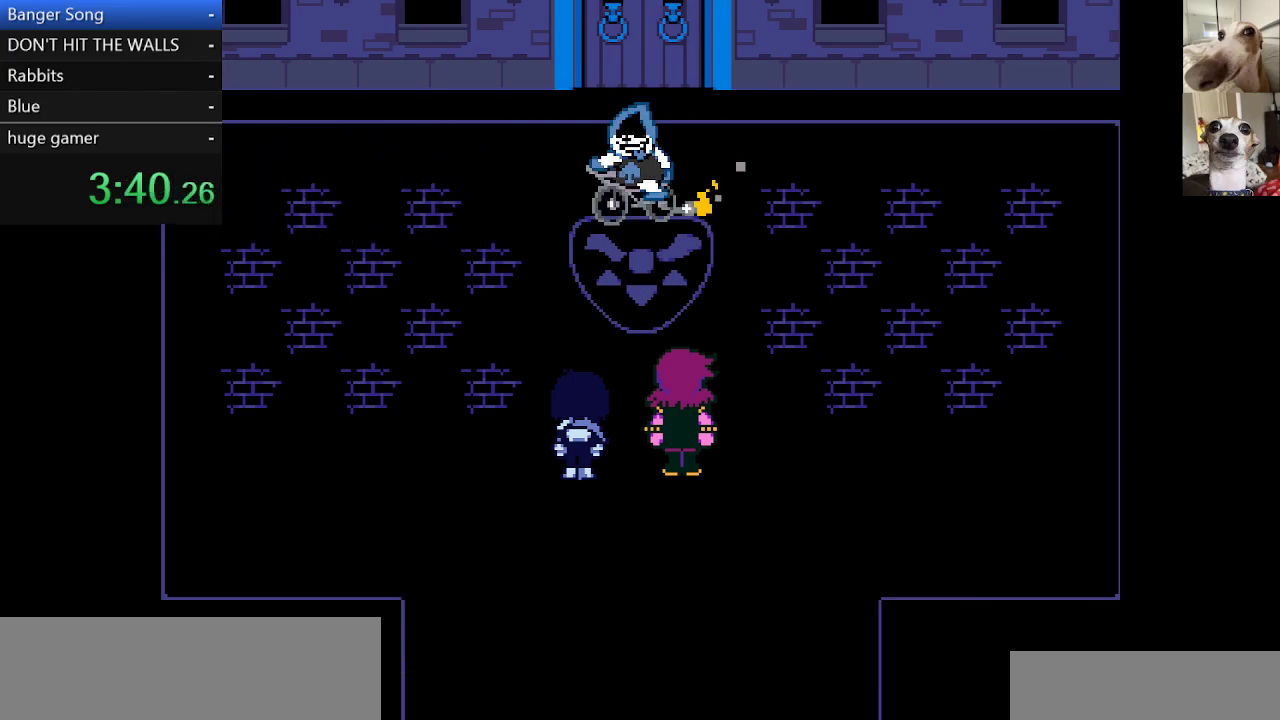
{"keys": ["c", "x", "z"], "events": [[17, "z", "down"], [83, "return", "down"], [150, "return", "up"], [150, "z", "up"], [233, "return", "down"], [233, "z", "down"], [283, "return", "up"], [333, "z", "up"], [383, "return", "down"], [417, "return", "up"], [417, "z", "down"]]}
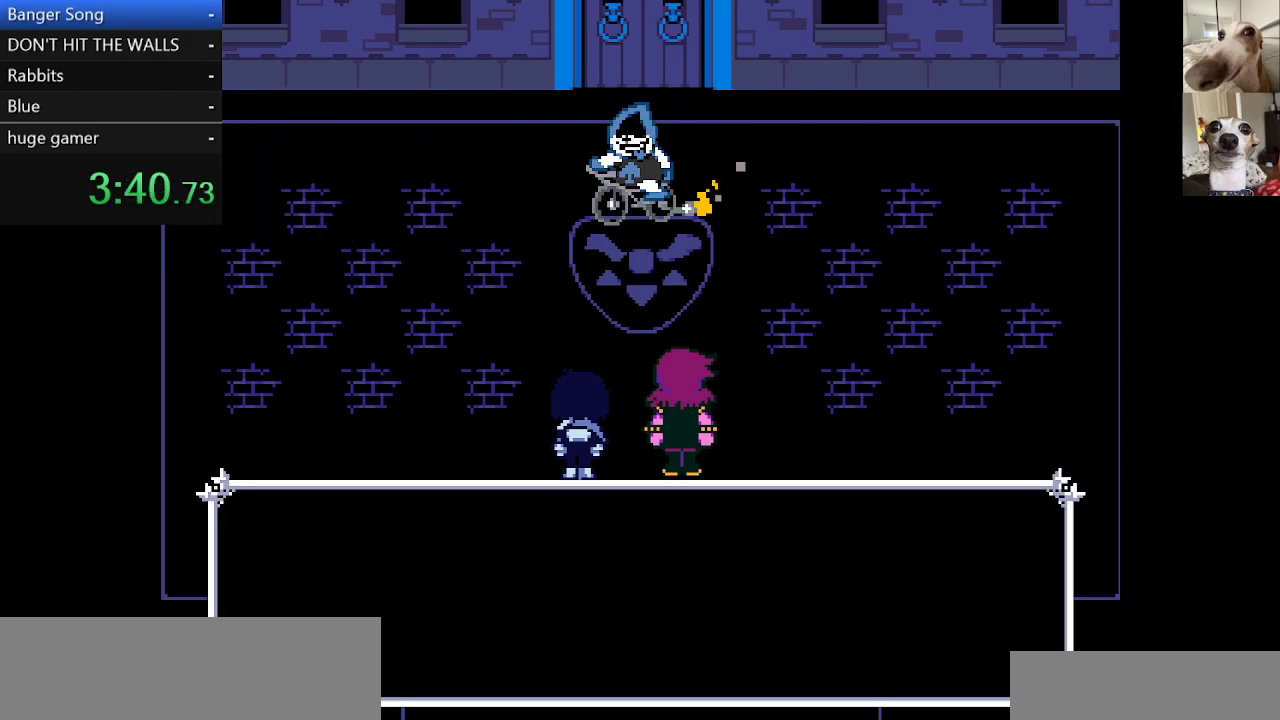
{"keys": ["c", "x", "z"], "events": [[17, "return", "down"], [17, "z", "up"], [67, "return", "up"], [100, "z", "down"], [150, "return", "down"], [200, "return", "up"], [200, "z", "up"], [300, "return", "down"], [300, "z", "down"], [350, "return", "up"], [383, "z", "up"], [433, "return", "down"], [483, "return", "up"], [483, "z", "down"]]}
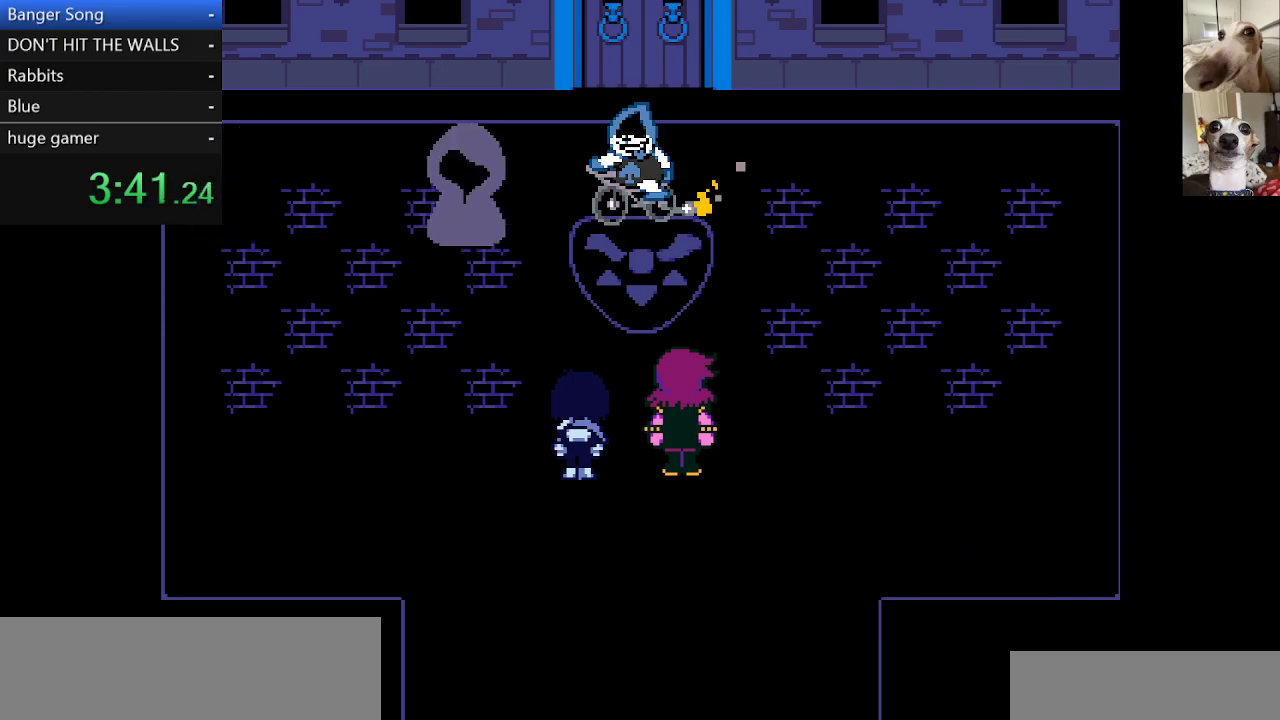
{"keys": ["c", "return", "x"], "events": [[83, "return", "down"], [83, "z", "up"], [117, "return", "up"], [183, "return", "down"], [183, "z", "down"], [217, "return", "up"], [267, "z", "up"], [317, "return", "down"], [367, "return", "up"], [367, "z", "down"], [467, "return", "down"], [467, "z", "up"]]}
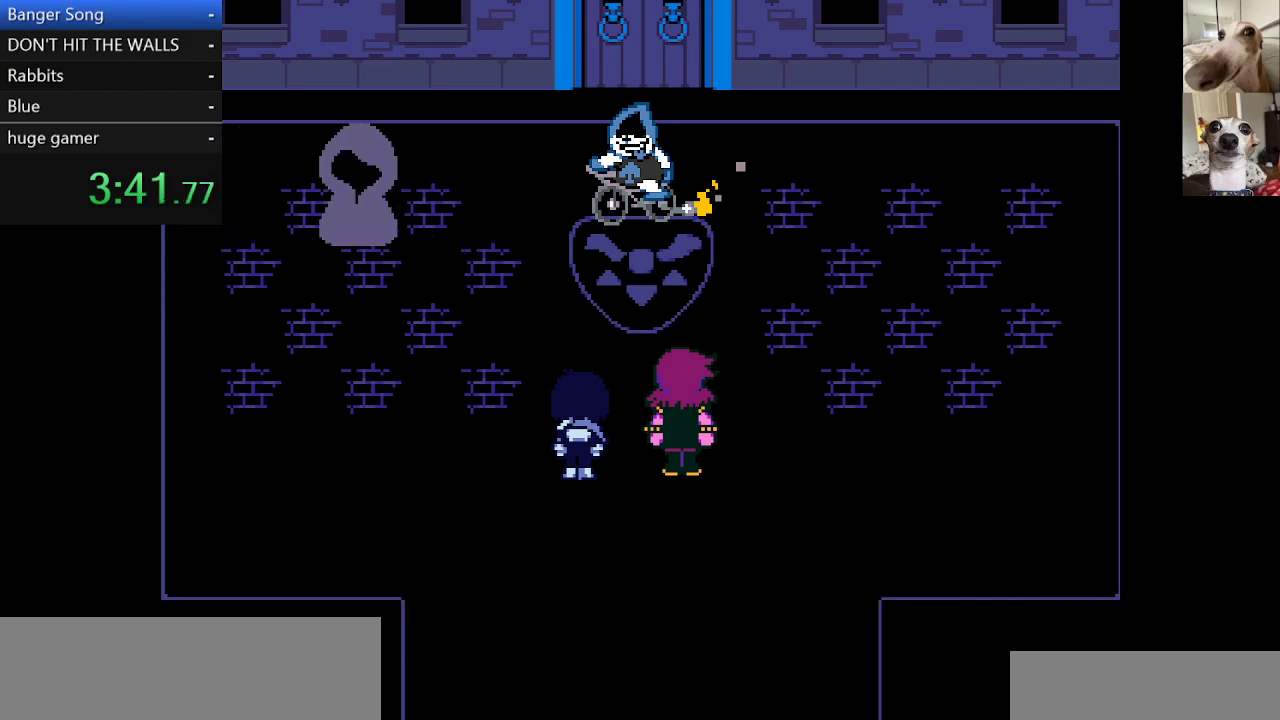
{"keys": ["c", "x"], "events": [[50, "return", "up"], [50, "z", "down"], [100, "return", "down"], [100, "z", "up"], [183, "return", "up"], [250, "return", "down"], [250, "z", "down"], [283, "return", "up"], [283, "z", "up"], [367, "return", "down"], [367, "z", "down"], [433, "return", "up"], [467, "z", "up"]]}
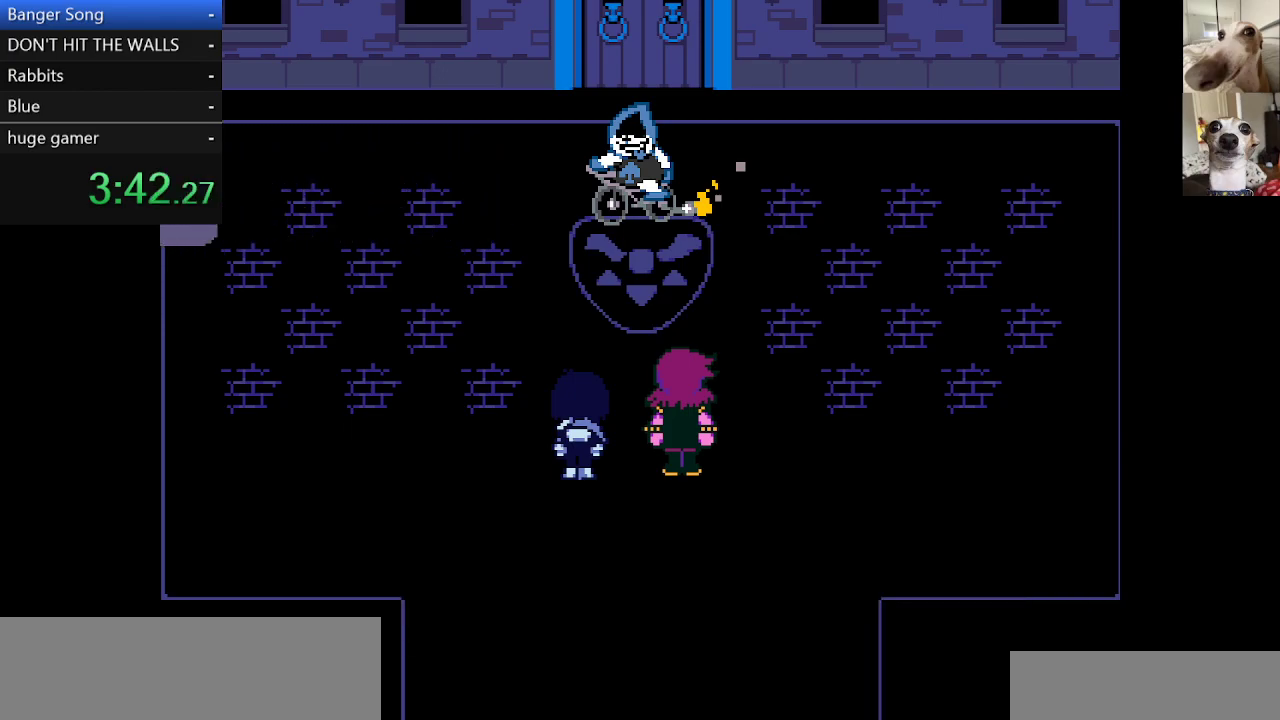
{"keys": ["c", "x"], "events": [[17, "return", "down"], [67, "return", "up"], [67, "z", "down"], [167, "return", "down"], [167, "z", "up"], [217, "return", "up"], [217, "z", "down"], [300, "return", "down"], [300, "z", "up"], [350, "return", "up"], [400, "z", "down"], [433, "return", "down"], [500, "return", "up"], [500, "z", "up"]]}
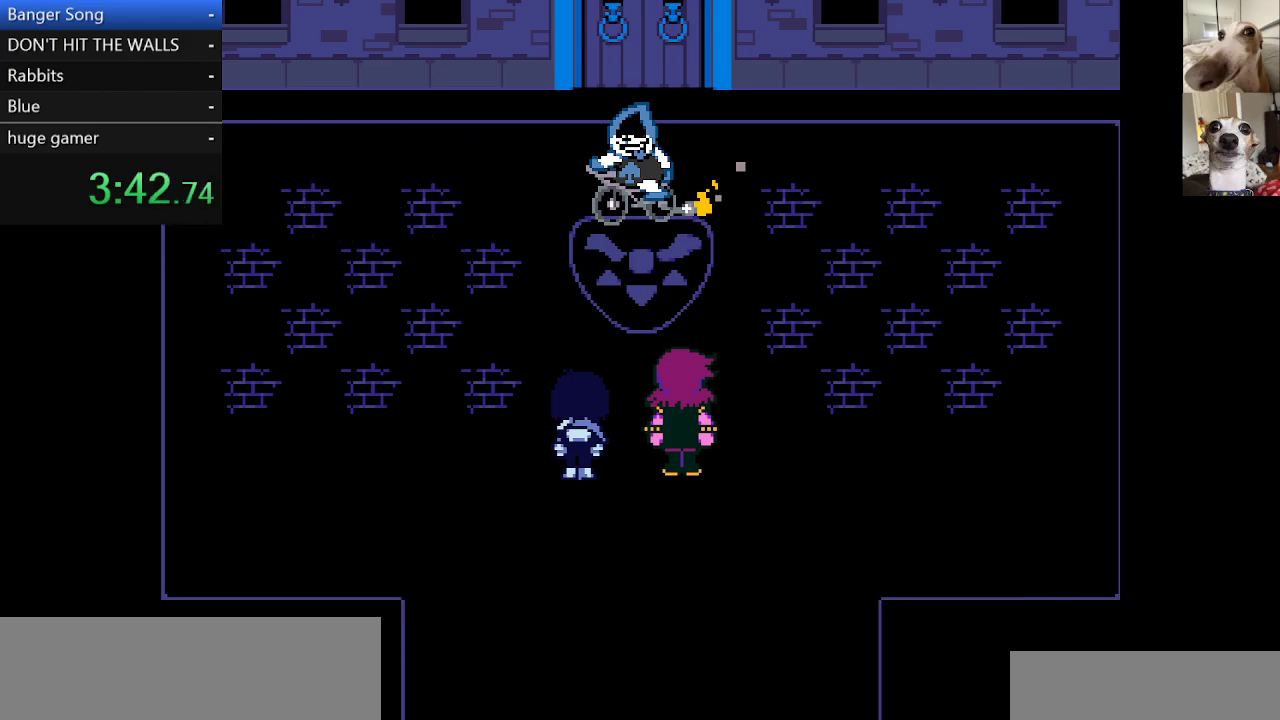
{"keys": ["c", "return", "x"], "events": [[83, "return", "down"], [83, "z", "down"], [133, "return", "up"], [133, "z", "up"], [217, "return", "down"], [217, "z", "down"], [267, "return", "up"], [317, "z", "up"], [367, "return", "down"], [367, "z", "down"], [400, "return", "up"], [467, "z", "up"], [500, "return", "down"]]}
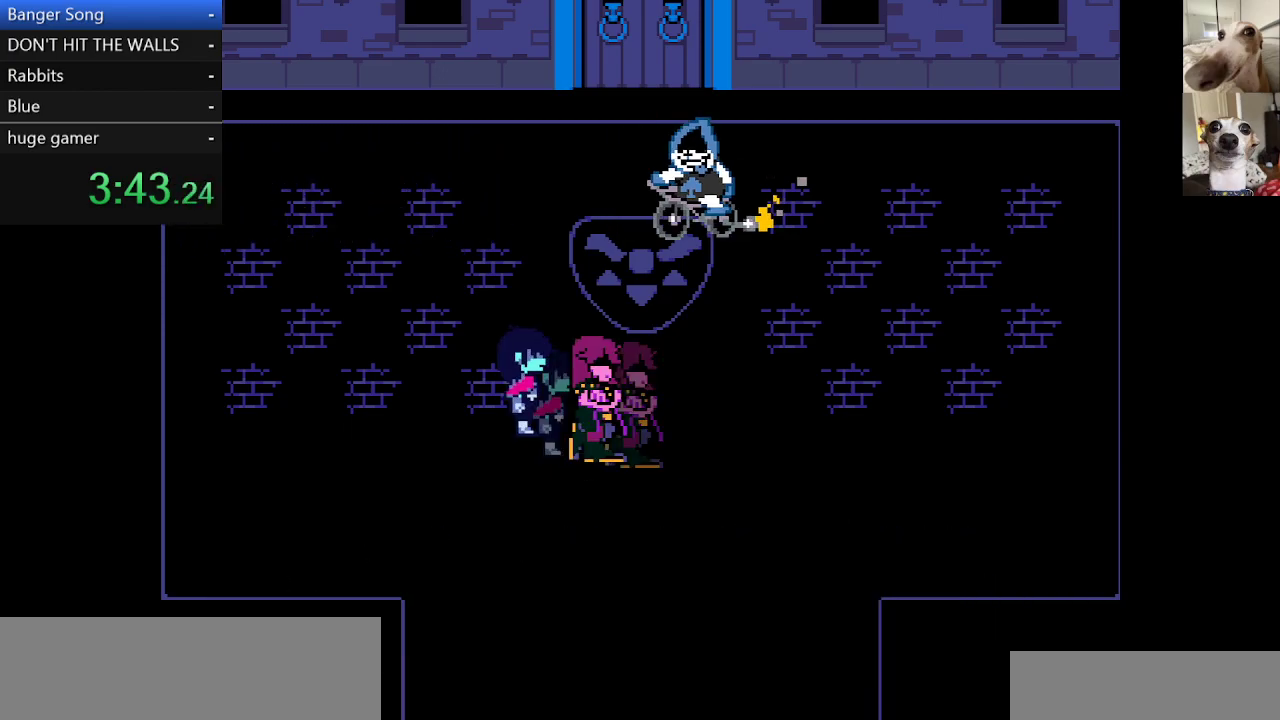
{"keys": [], "events": [[50, "return", "up"], [50, "z", "down"], [100, "z", "up"], [150, "return", "down"], [183, "return", "up"], [183, "z", "down"], [333, "z", "up"], [383, "c", "up"], [383, "x", "up"]]}
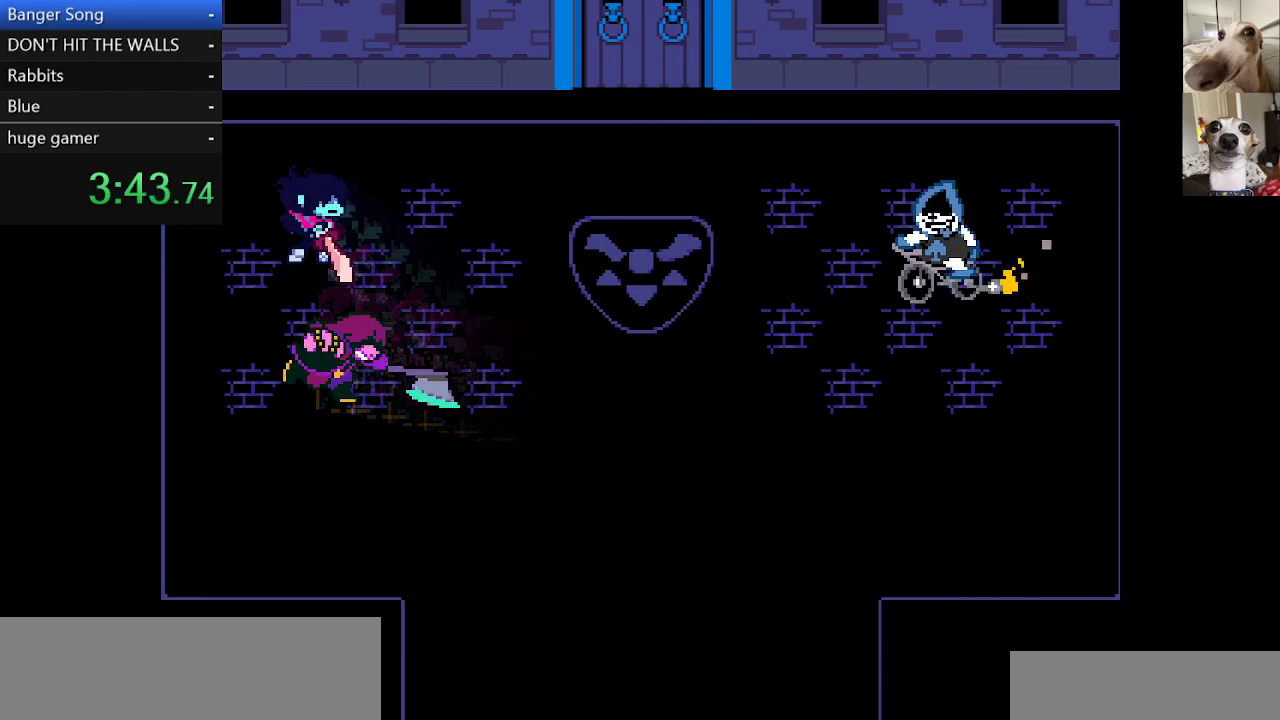
{"keys": [], "events": [[350, "return", "down"], [383, "return", "up"], [450, "return", "down"], [500, "return", "up"]]}
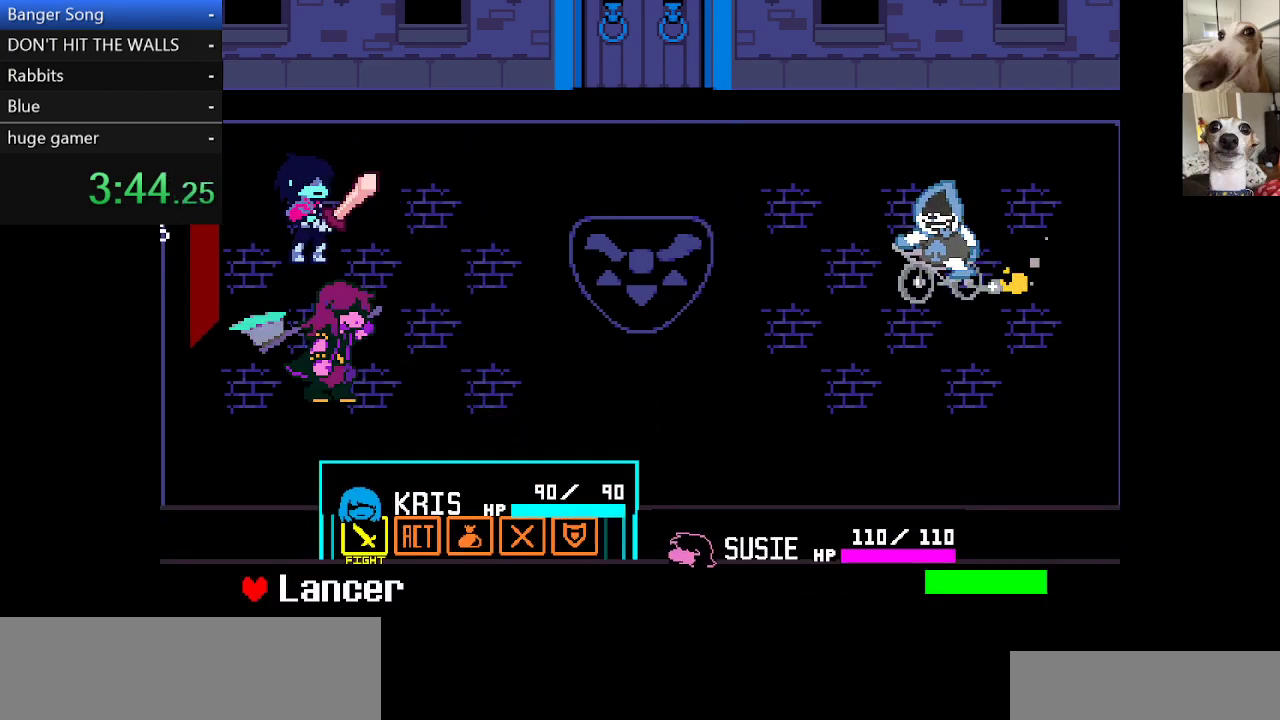
{"keys": [], "events": [[183, "return", "down"], [217, "return", "up"], [267, "return", "down"], [317, "return", "up"]]}
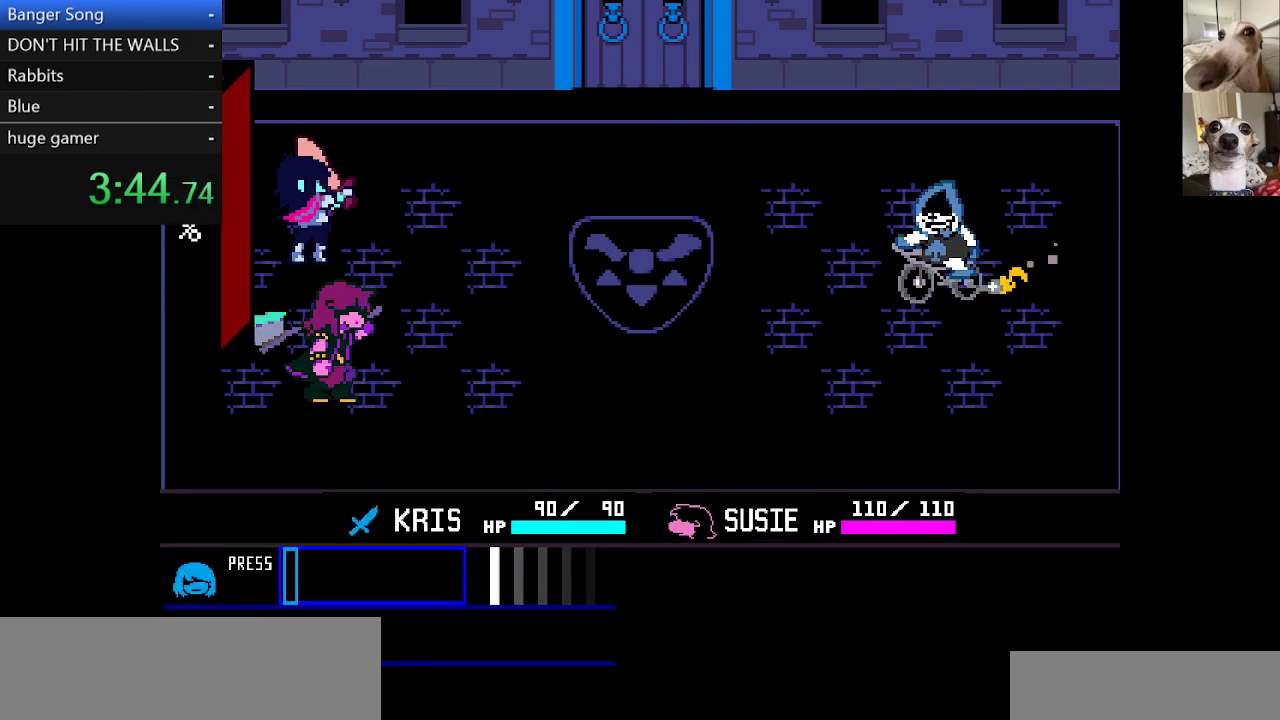
{"keys": [], "events": []}
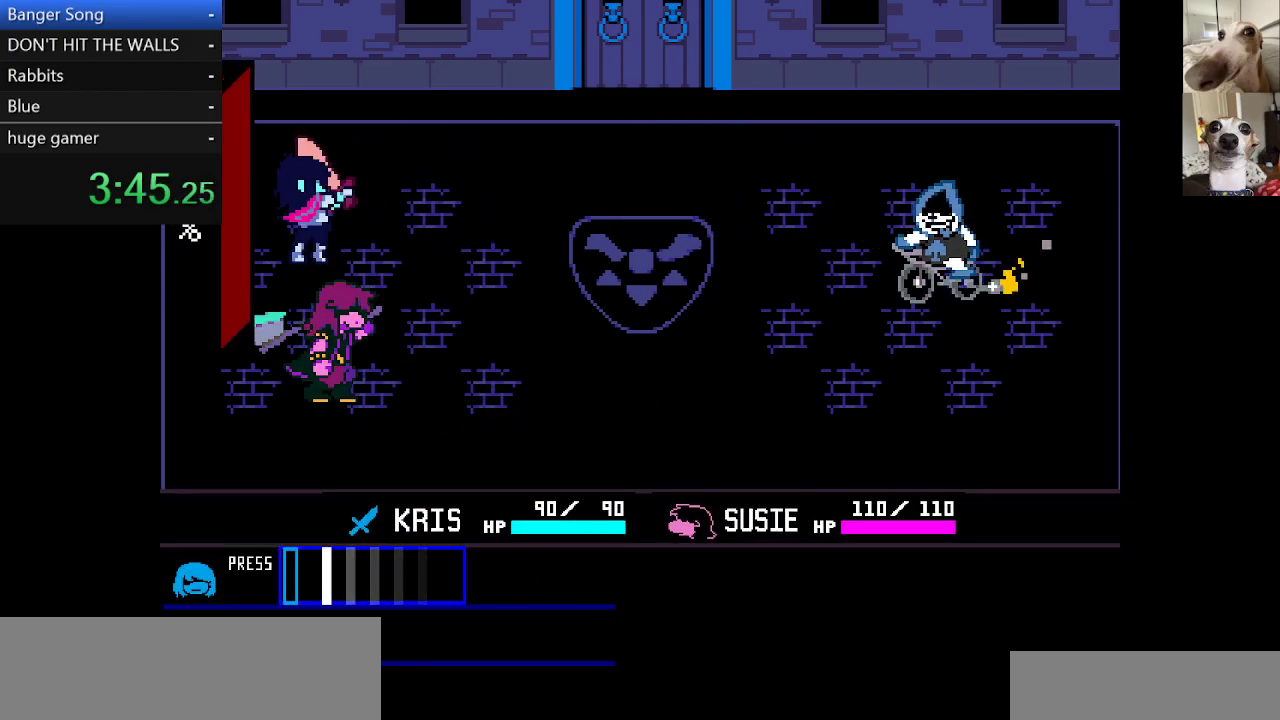
{"keys": ["c", "x"], "events": [[67, "return", "down"], [100, "c", "down"], [100, "return", "up"], [100, "x", "down"], [150, "return", "down"], [200, "return", "up"], [200, "z", "down"], [300, "return", "down"], [350, "return", "up"], [400, "return", "down"], [450, "return", "up"], [450, "z", "up"]]}
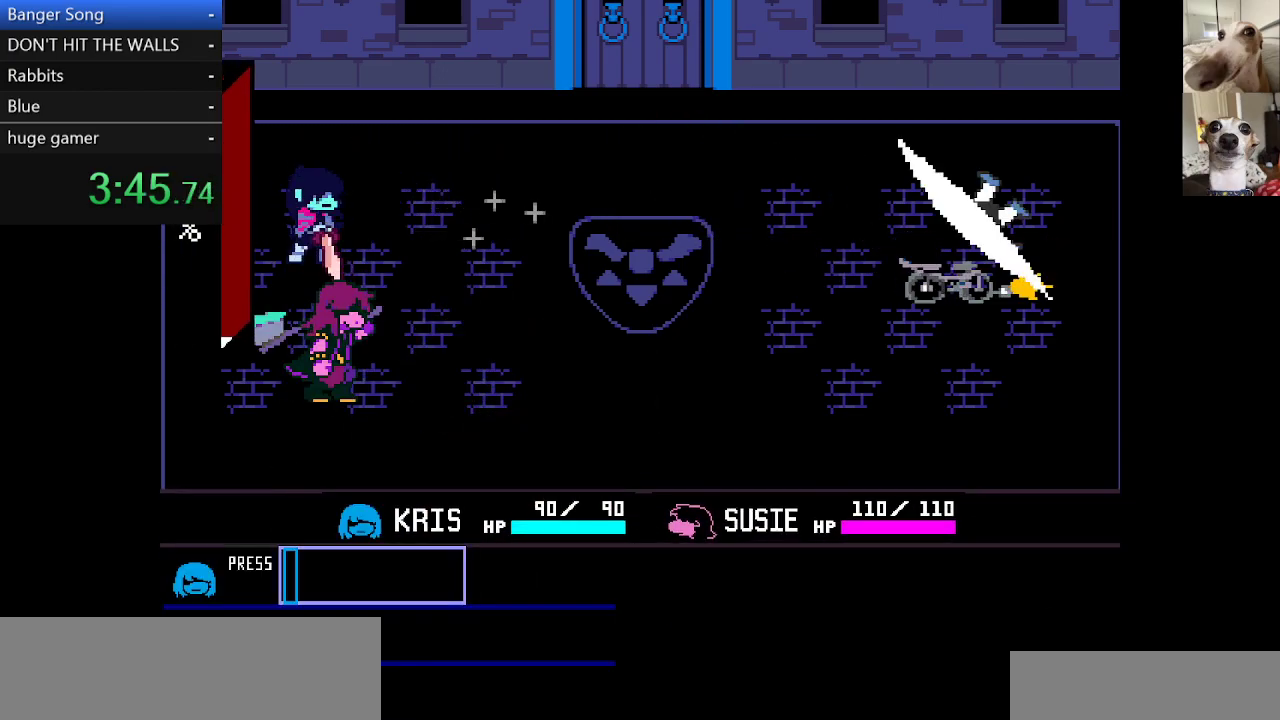
{"keys": ["c", "return", "x"], "events": [[50, "return", "down"], [50, "z", "down"], [100, "return", "up"], [150, "z", "up"], [200, "return", "down"], [200, "z", "down"], [250, "return", "up"], [283, "return", "down"], [283, "z", "up"], [333, "return", "up"], [383, "z", "down"], [433, "return", "down"], [467, "z", "up"]]}
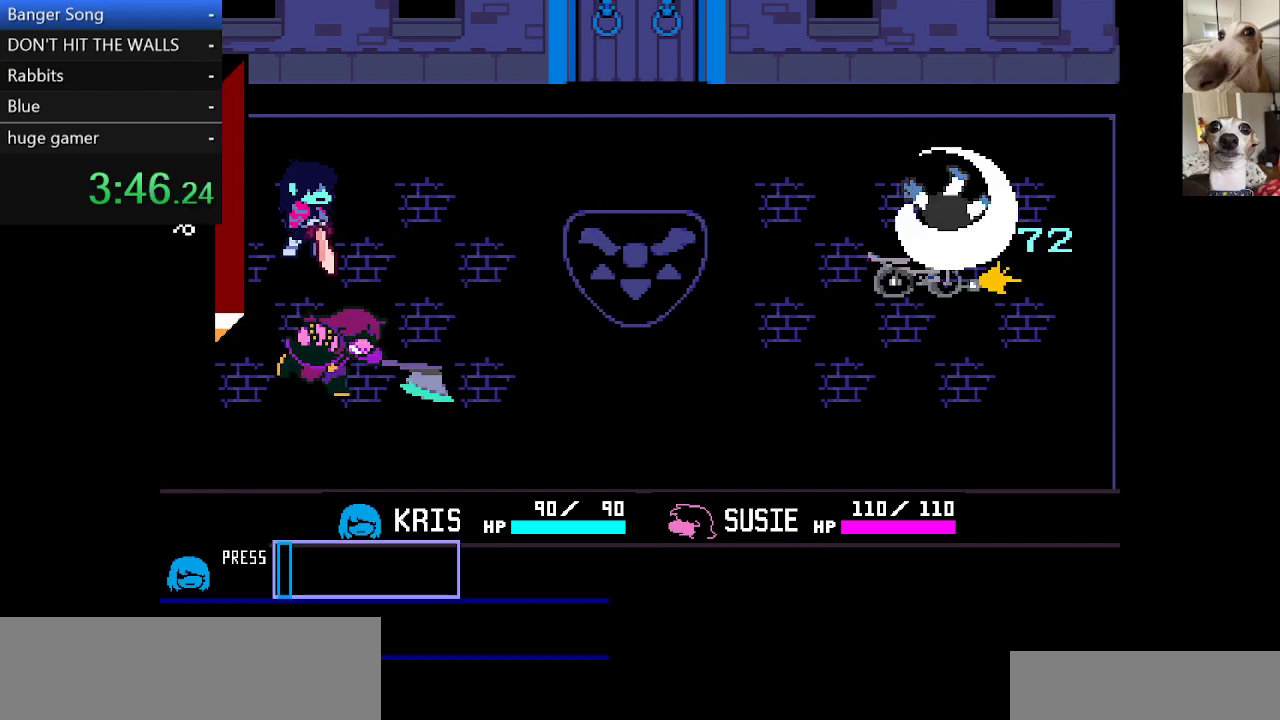
{"keys": ["c", "return", "x", "z"], "events": [[17, "return", "up"], [17, "z", "down"], [67, "return", "down"], [117, "return", "up"], [117, "z", "up"], [217, "return", "down"], [217, "z", "down"], [250, "return", "up"], [317, "return", "down"], [350, "z", "up"], [383, "return", "up"], [433, "return", "down"], [433, "z", "down"]]}
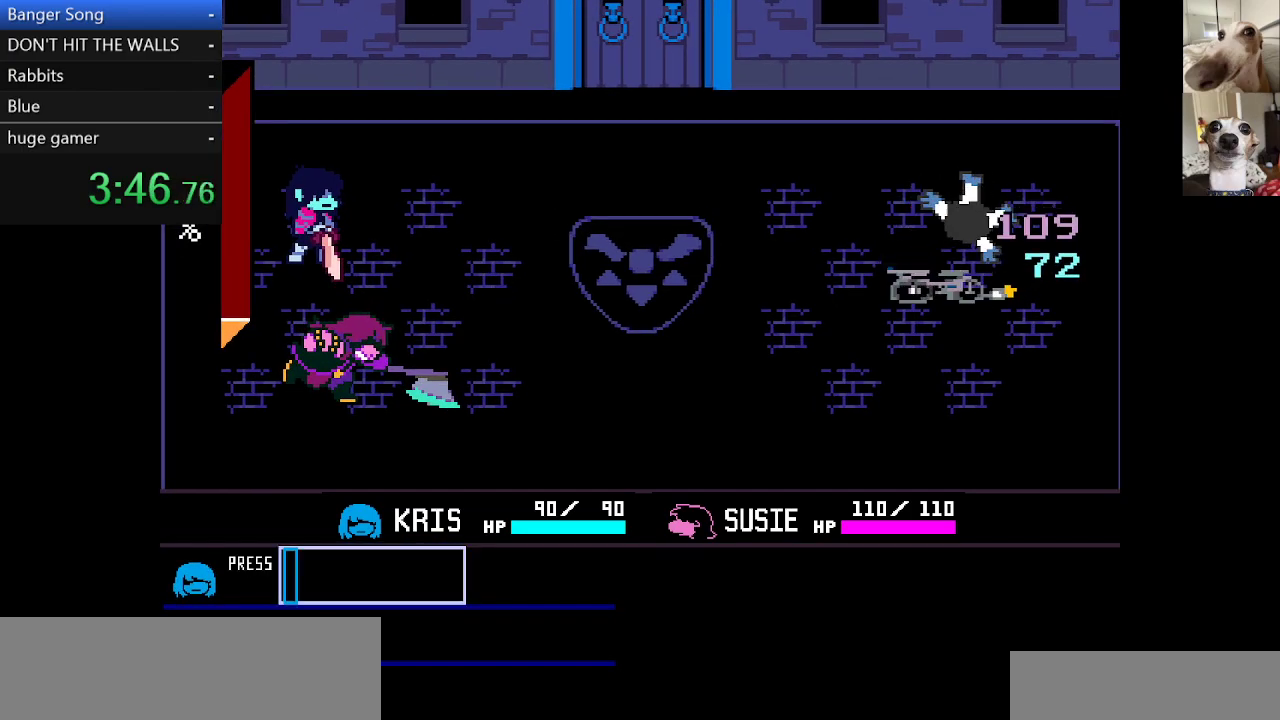
{"keys": ["c", "return", "x", "z"], "events": [[33, "return", "up"], [33, "z", "up"], [83, "return", "down"], [83, "z", "down"], [133, "return", "up"], [183, "z", "up"], [217, "return", "down"], [267, "return", "up"], [267, "z", "down"], [350, "return", "down"], [400, "return", "up"], [400, "z", "up"], [500, "return", "down"], [500, "z", "down"]]}
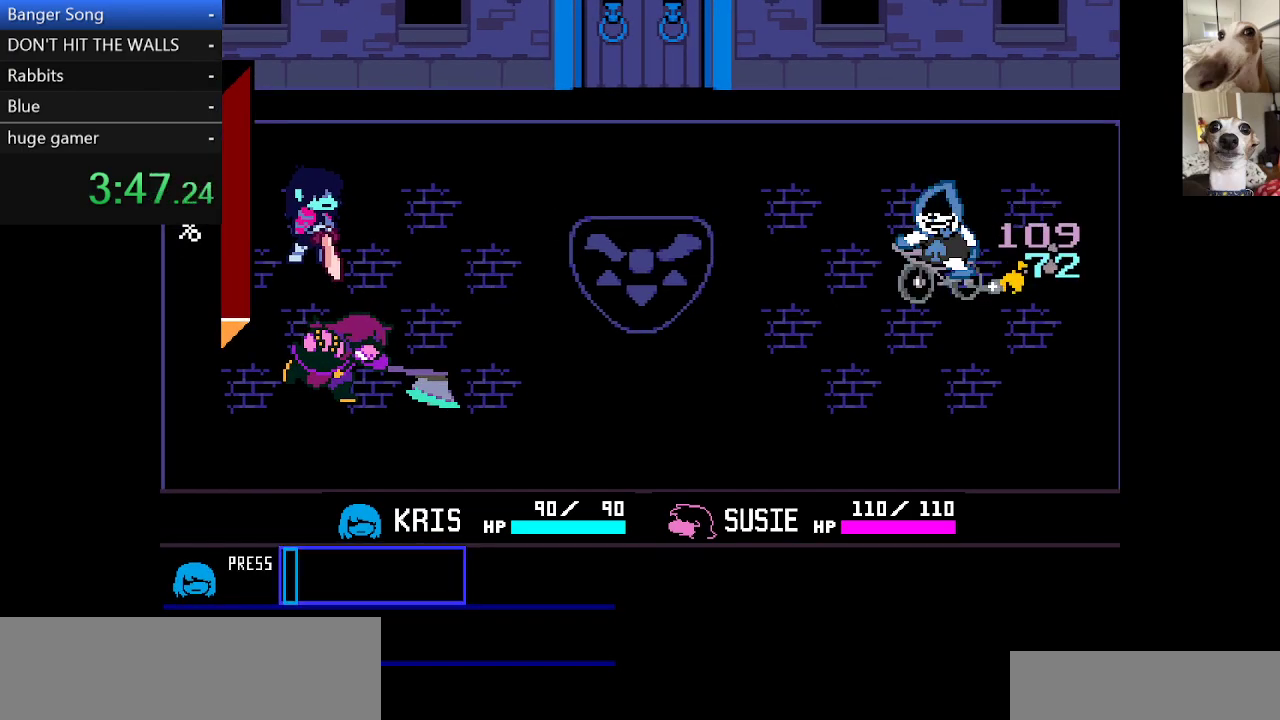
{"keys": ["c", "return", "x"], "events": [[50, "return", "up"], [100, "return", "down"], [100, "z", "up"], [183, "return", "up"], [183, "z", "down"], [233, "return", "down"], [283, "return", "up"], [283, "z", "up"], [367, "return", "down"], [367, "z", "down"], [417, "return", "up"], [483, "return", "down"], [483, "z", "up"]]}
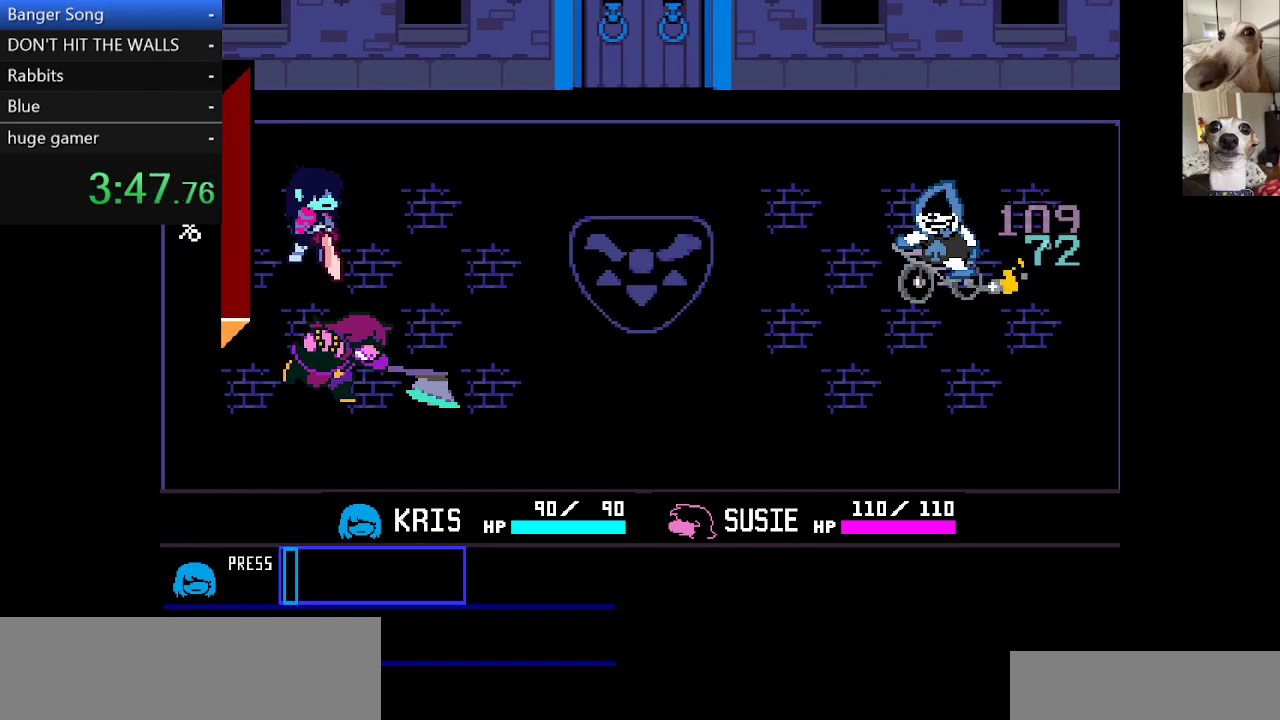
{"keys": ["c", "x"], "events": [[67, "return", "up"], [67, "z", "down"], [117, "z", "up"], [167, "return", "down"], [200, "return", "up"], [200, "z", "down"], [267, "return", "down"], [300, "z", "up"], [350, "return", "up"], [400, "z", "down"], [450, "return", "down"], [483, "return", "up"], [483, "z", "up"]]}
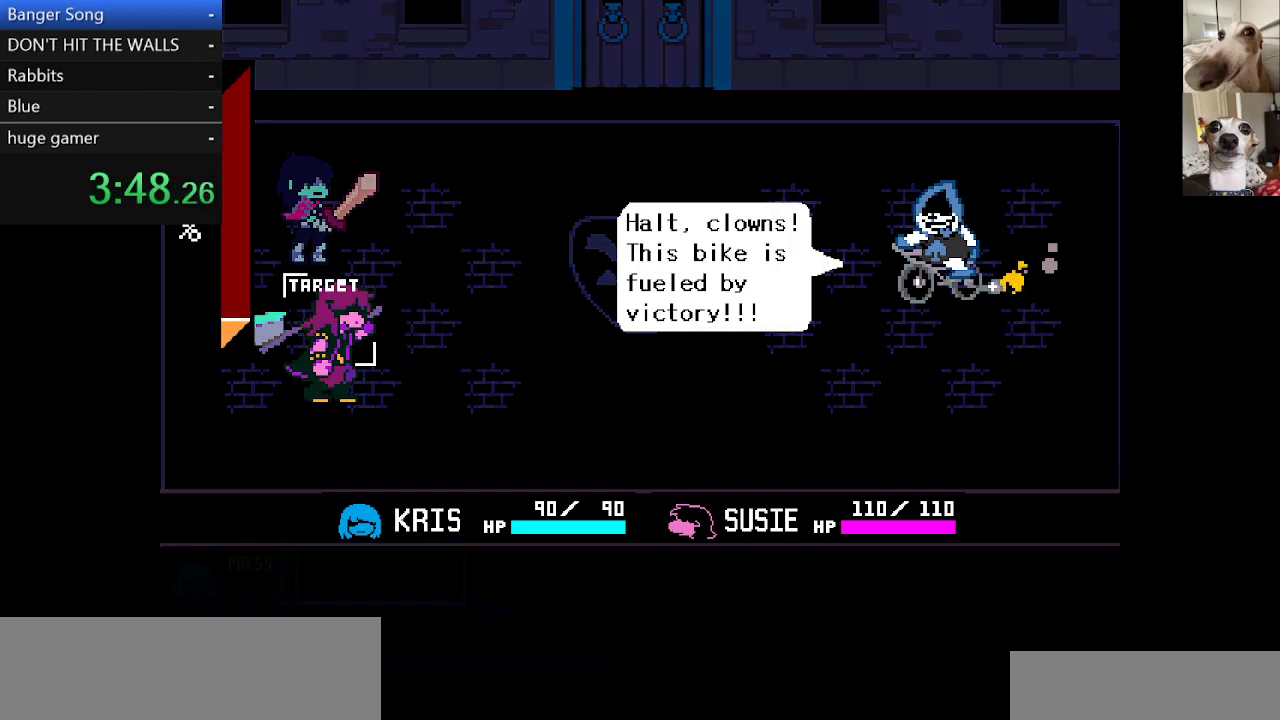
{"keys": ["c", "x"], "events": [[50, "return", "down"], [50, "z", "down"], [133, "return", "up"], [133, "z", "up"], [183, "return", "down"], [233, "return", "up"], [233, "z", "down"], [317, "return", "down"], [317, "z", "up"], [367, "return", "up"], [417, "z", "down"], [500, "z", "up"]]}
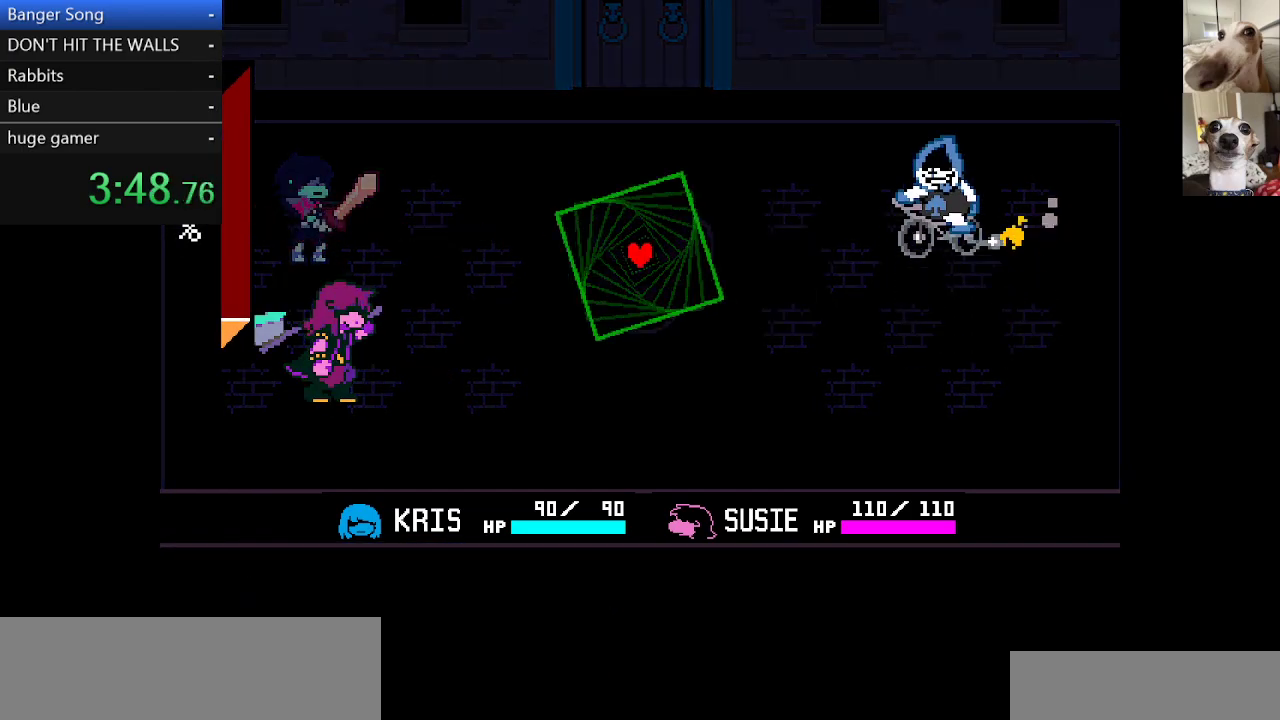
{"keys": [], "events": [[50, "z", "down"], [183, "z", "up"], [233, "c", "up"], [233, "x", "up"]]}
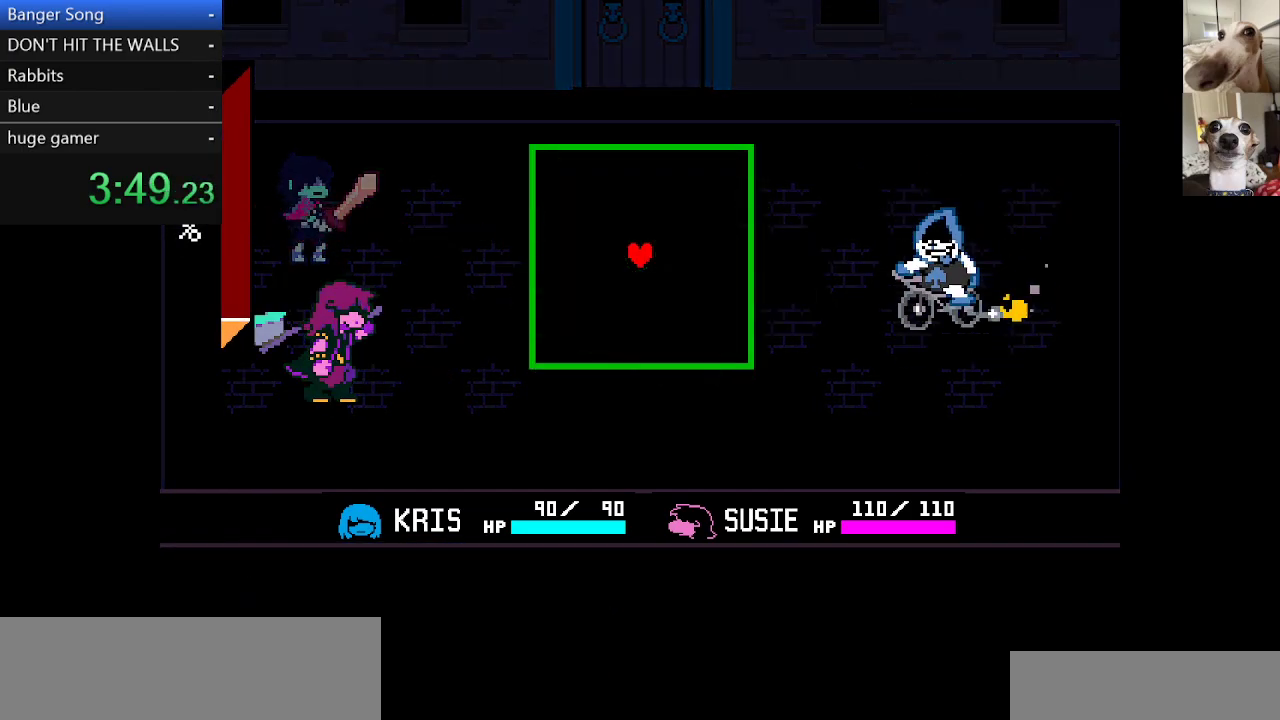
{"keys": [], "events": []}
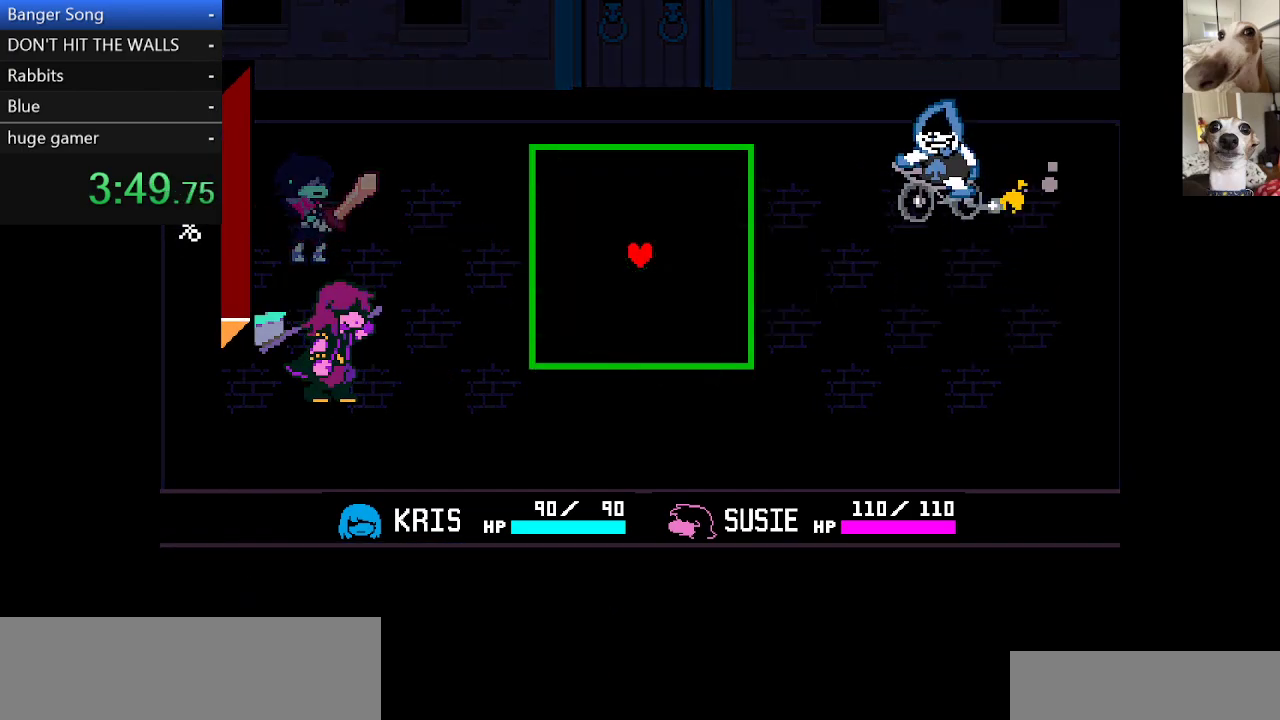
{"keys": [], "events": [[367, "right", "down"], [450, "right", "up"]]}
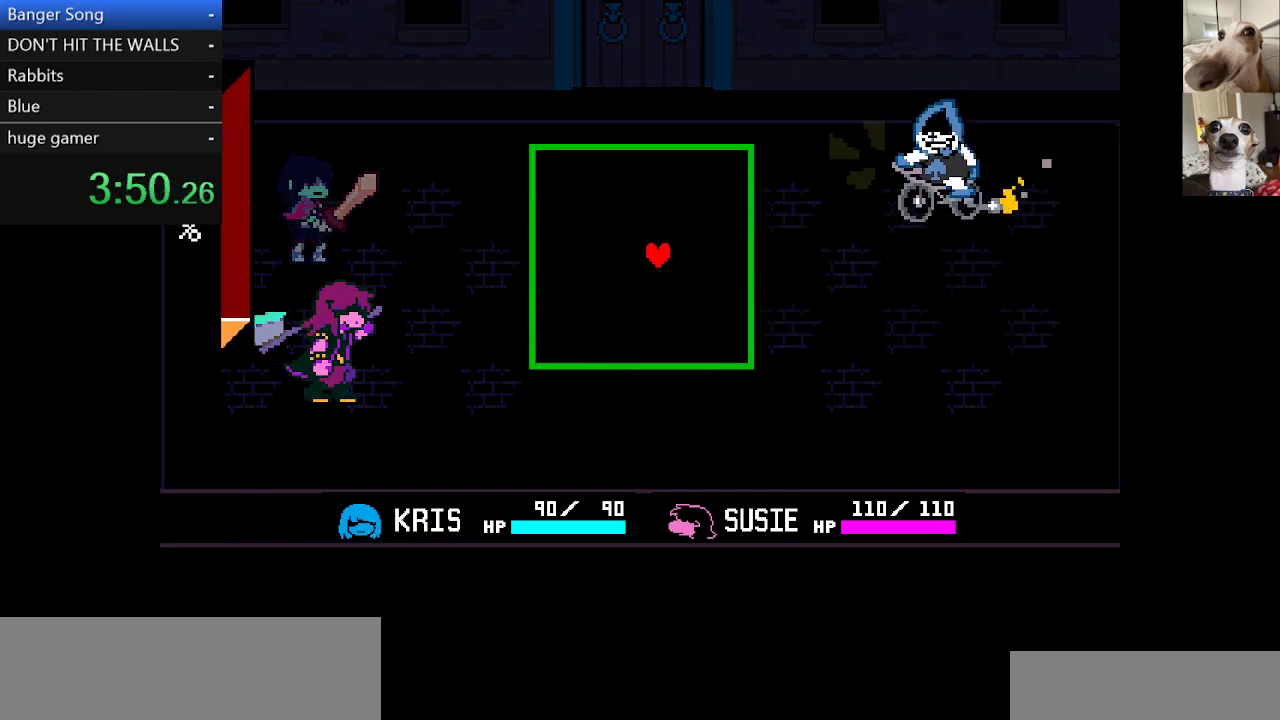
{"keys": ["down"], "events": [[150, "up", "down"], [233, "up", "up"], [433, "down", "down"]]}
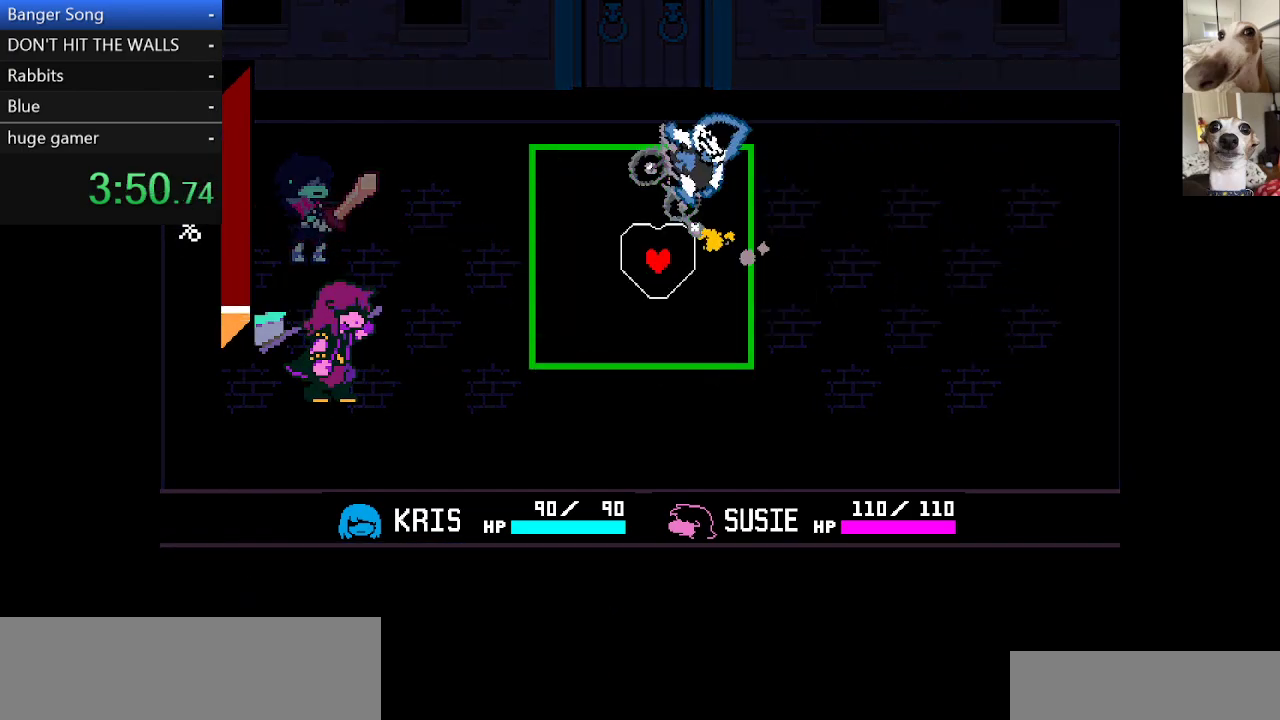
{"keys": [], "events": [[67, "down", "up"], [300, "down", "down"], [383, "down", "up"]]}
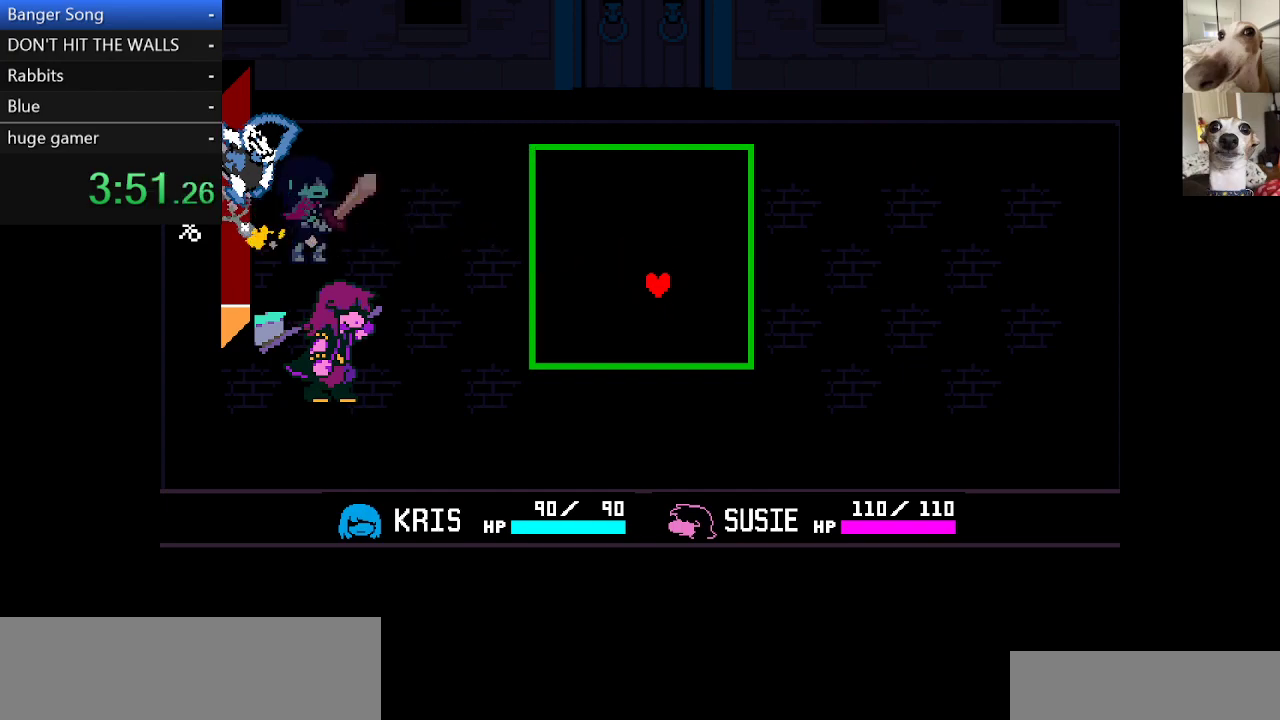
{"keys": [], "events": []}
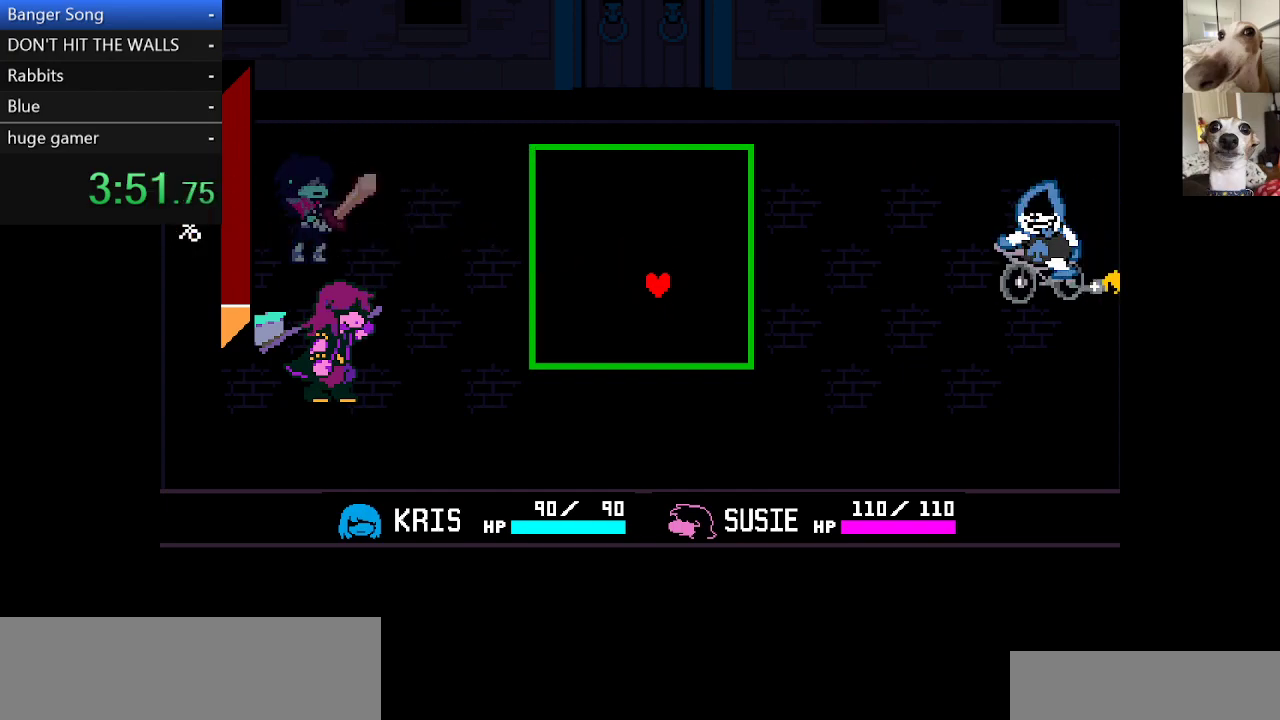
{"keys": [], "events": []}
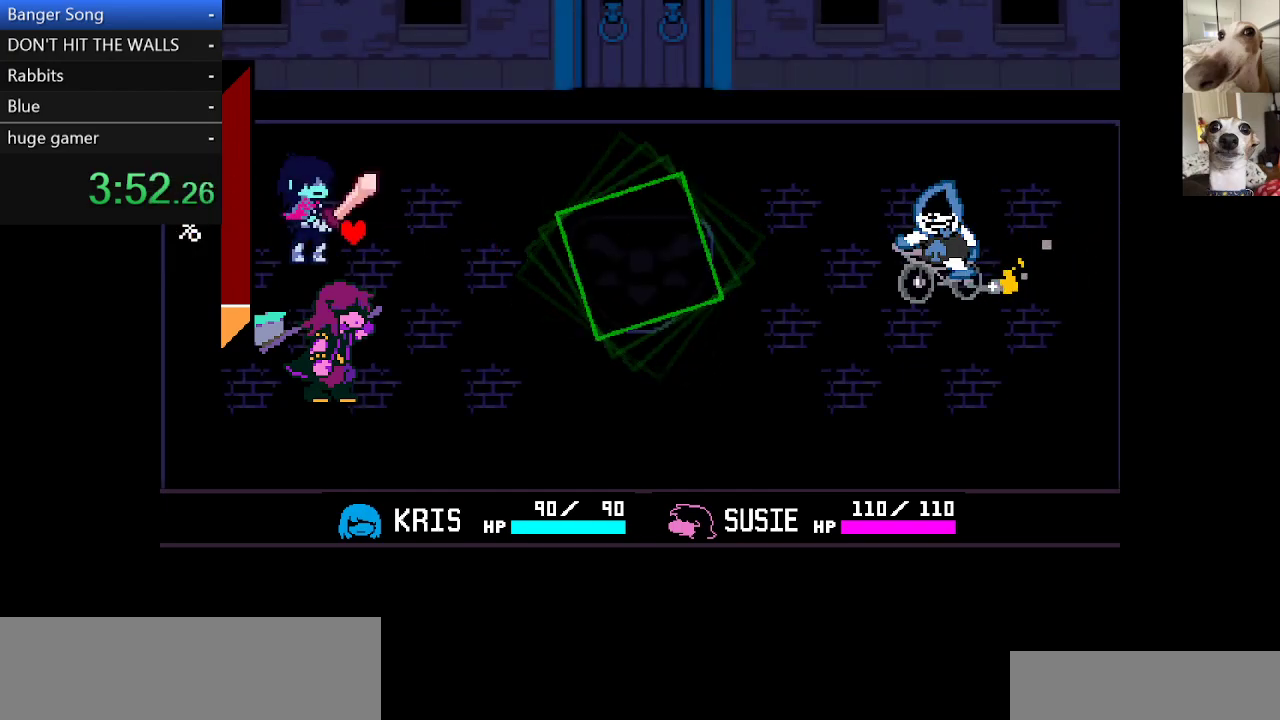
{"keys": ["return"], "events": [[383, "return", "down"], [433, "return", "up"], [483, "return", "down"]]}
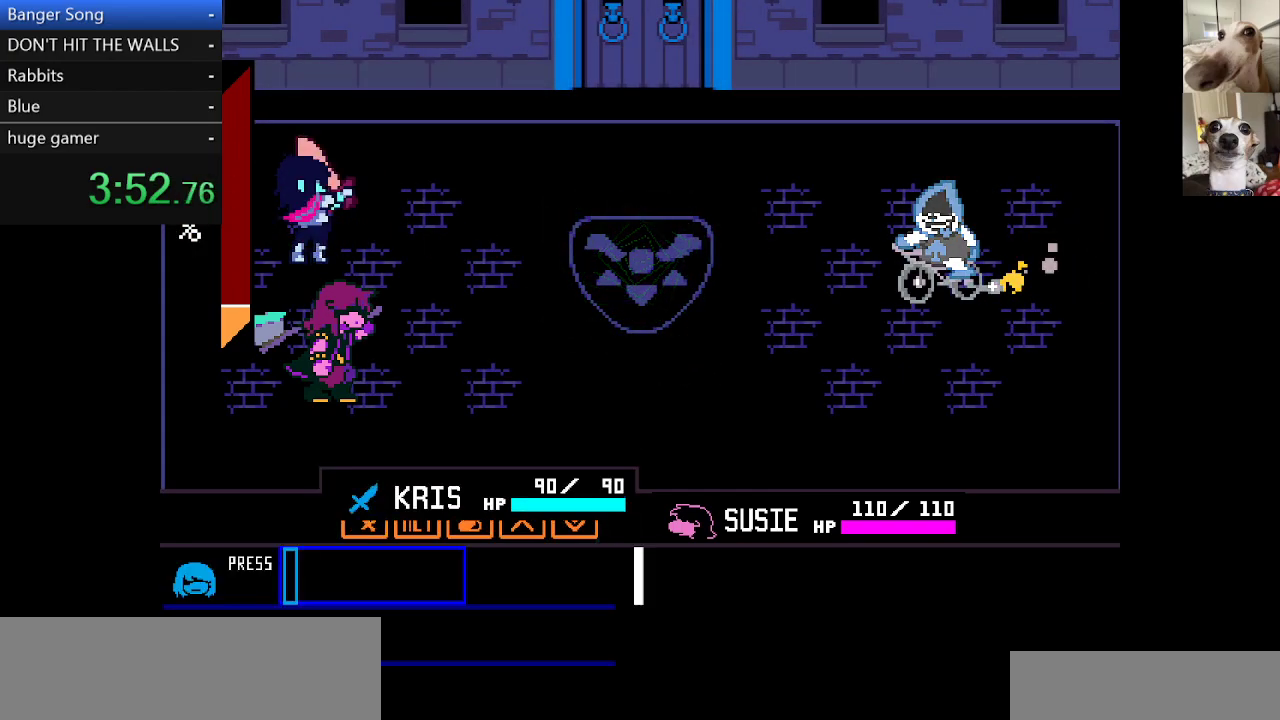
{"keys": [], "events": [[33, "return", "up"]]}
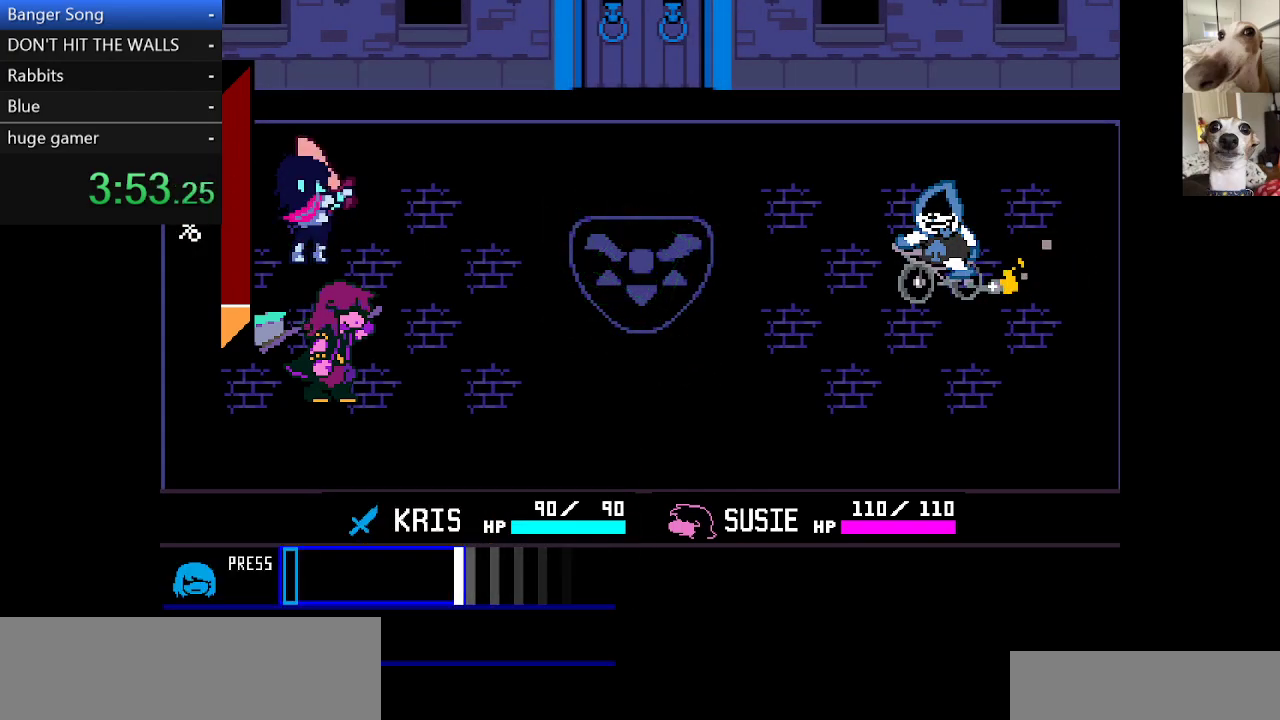
{"keys": [], "events": [[417, "return", "down"], [467, "return", "up"]]}
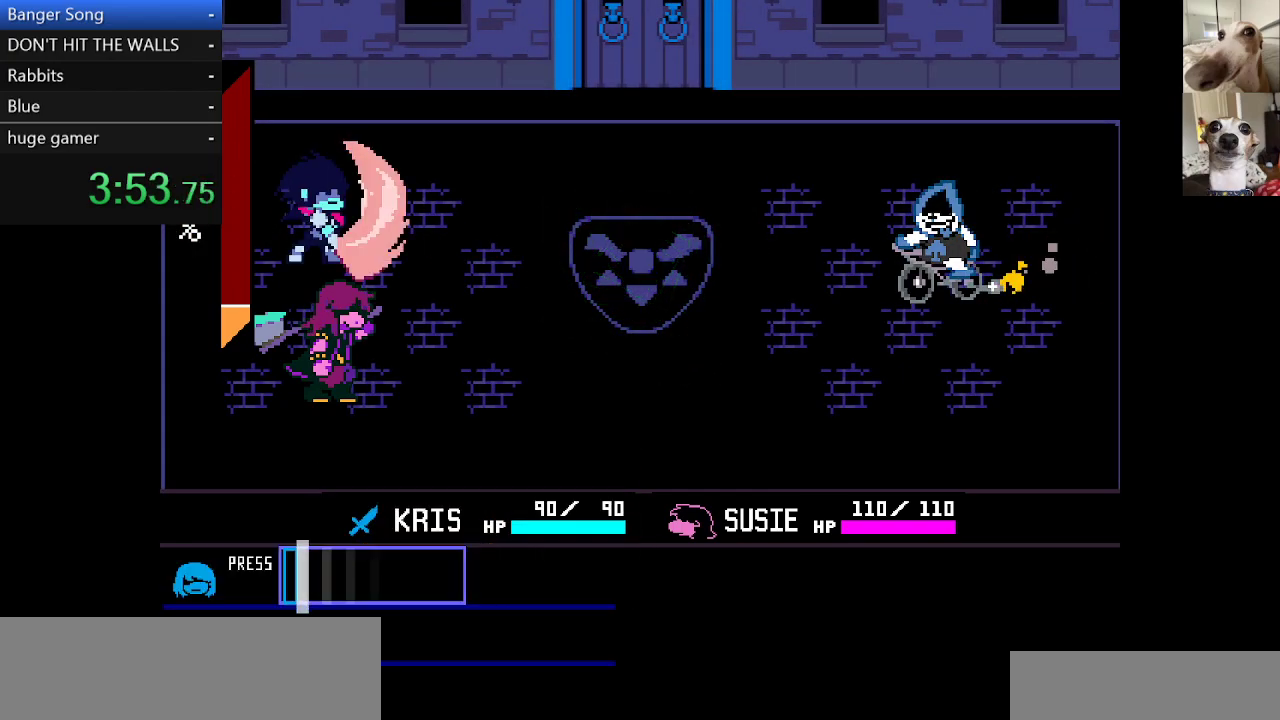
{"keys": ["c", "x"], "events": [[17, "c", "down"], [17, "return", "down"], [17, "x", "down"], [67, "return", "up"], [167, "return", "down"], [200, "return", "up"], [250, "z", "down"], [300, "return", "down"], [350, "return", "up"], [350, "z", "up"], [400, "z", "down"], [450, "return", "down"], [483, "return", "up"], [483, "z", "up"]]}
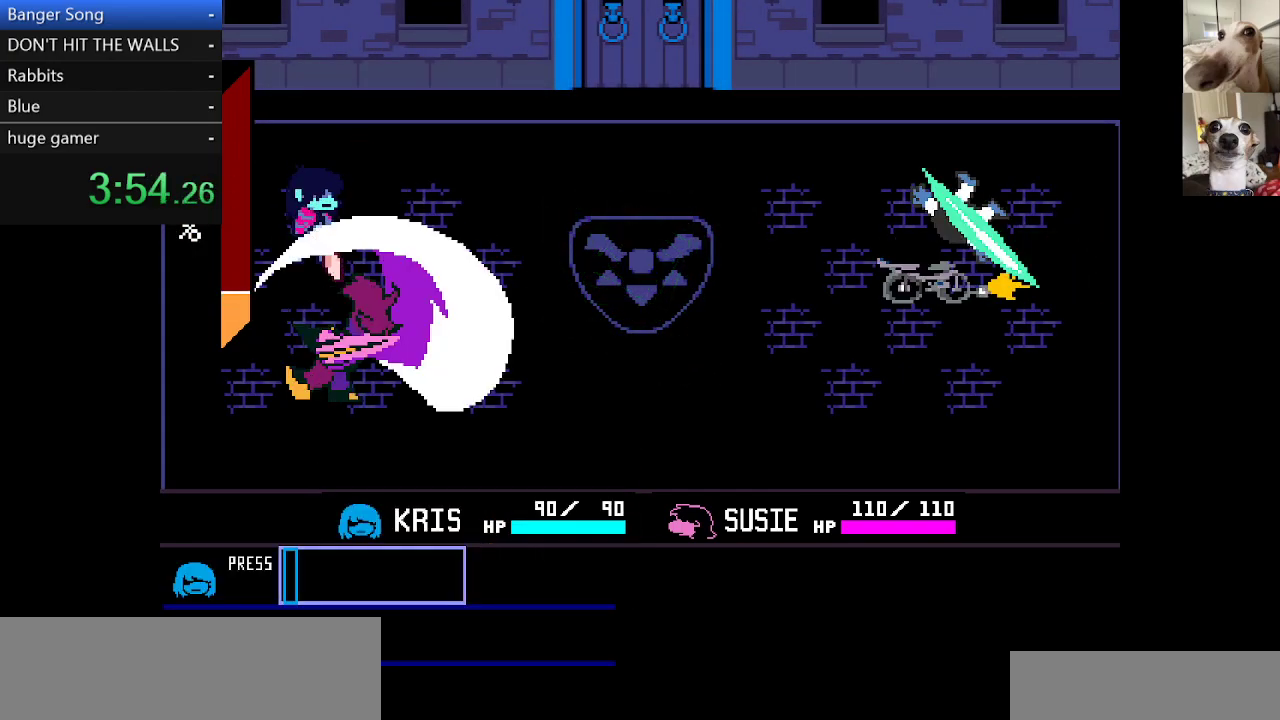
{"keys": ["c", "return", "x", "z"], "events": [[33, "return", "down"], [33, "z", "down"], [133, "return", "up"], [133, "z", "up"], [183, "return", "down"], [233, "return", "up"], [233, "z", "down"], [317, "return", "down"], [317, "z", "up"], [417, "return", "up"], [417, "z", "down"], [450, "return", "down"]]}
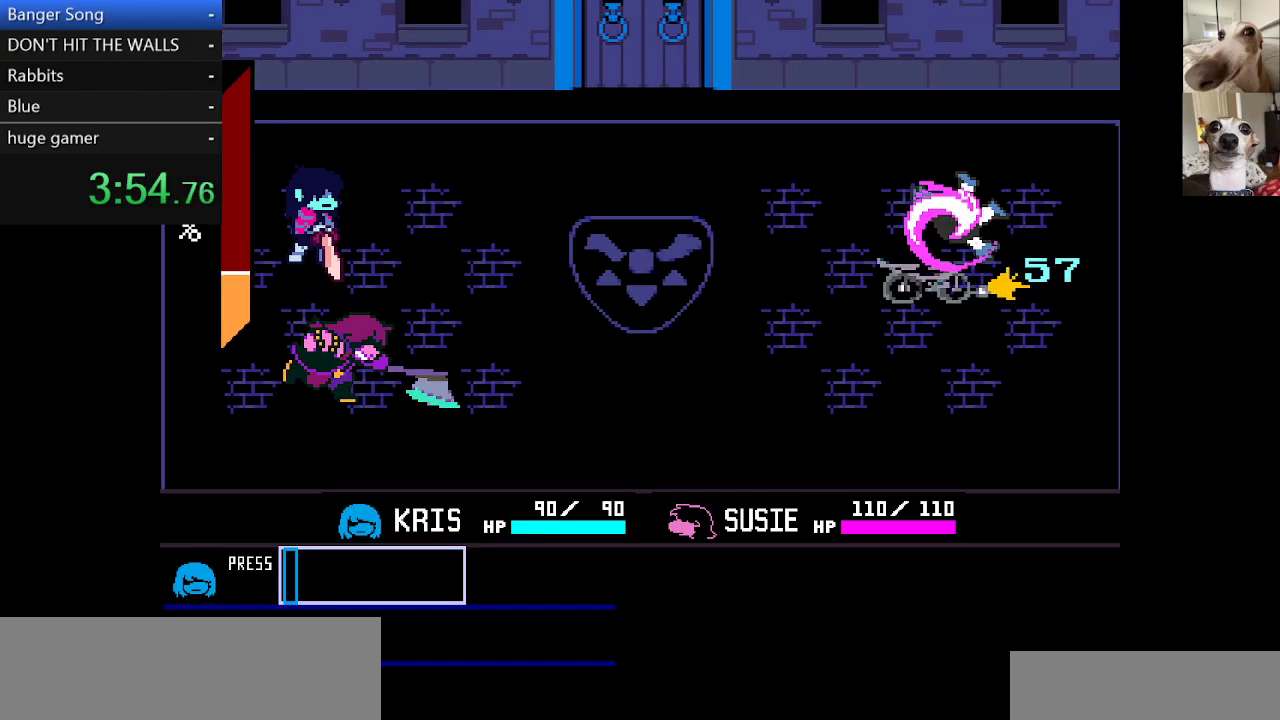
{"keys": ["c", "x", "z"], "events": [[17, "return", "up"], [17, "z", "up"], [100, "return", "down"], [100, "z", "down"], [200, "return", "up"], [200, "z", "up"], [233, "return", "down"], [233, "z", "down"], [300, "return", "up"], [333, "z", "up"], [367, "return", "down"], [433, "z", "down"], [467, "return", "up"]]}